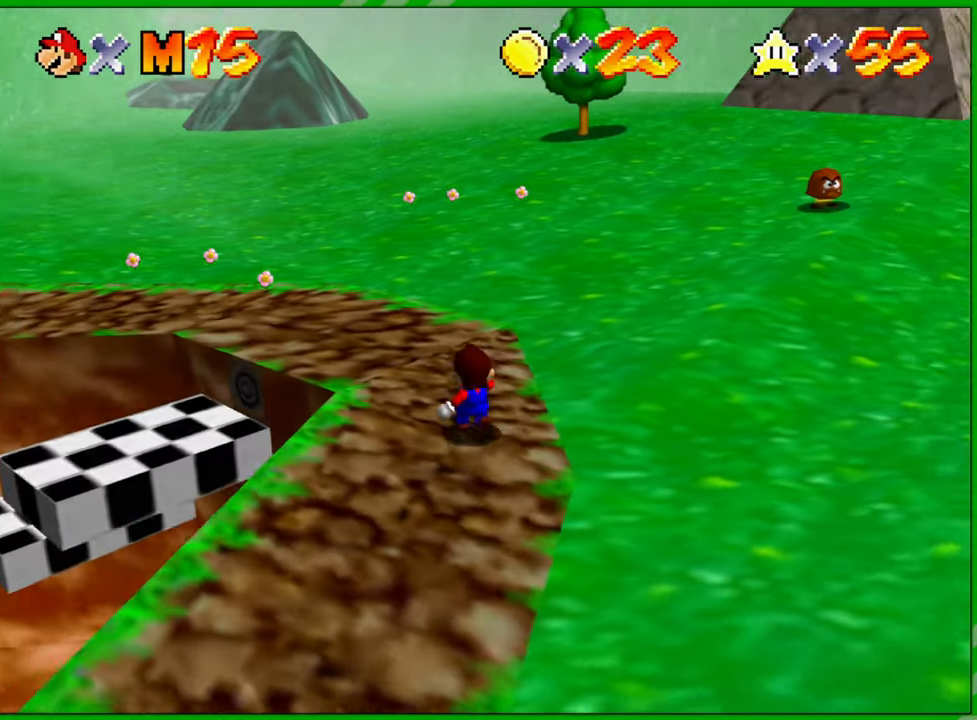
Gameplay with a controller (Nintendo layout); each line is a JSON object with the inputs held at the frame after it. "events" lists button and stick changes between this image and that frame as [ms after this image, input, new state], when the widget could be followed in between. Not read: L1 L3 R1 R3 X Y Z.
{"buttons": ["C_RIGHT"], "left_stick": "up", "events": [[483, "C_RIGHT", "down"]]}
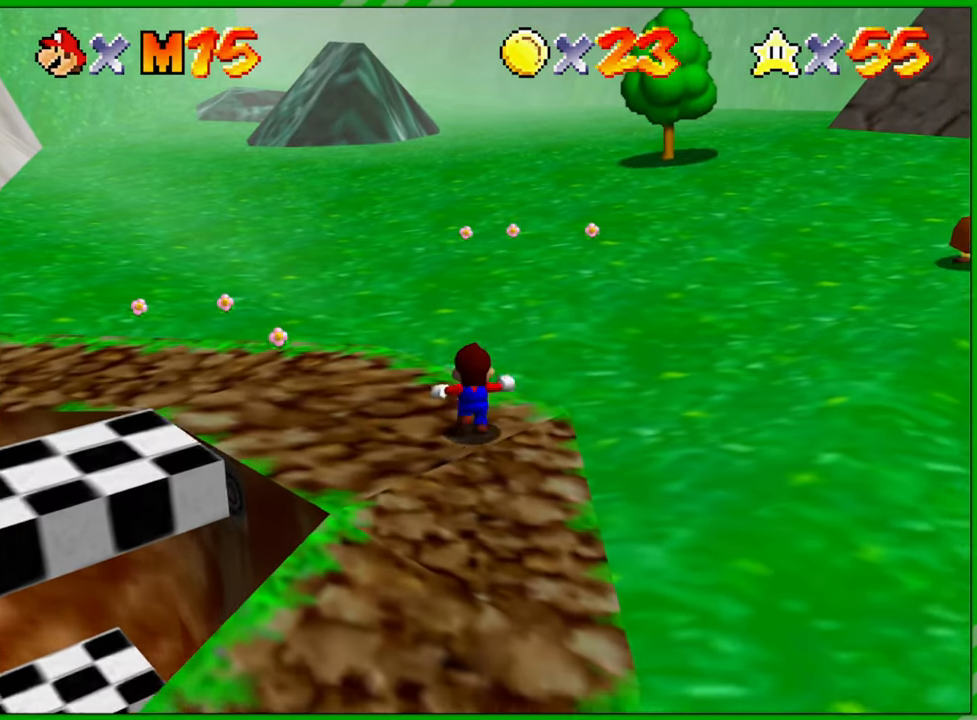
{"buttons": [], "left_stick": "up", "events": [[150, "C_RIGHT", "up"]]}
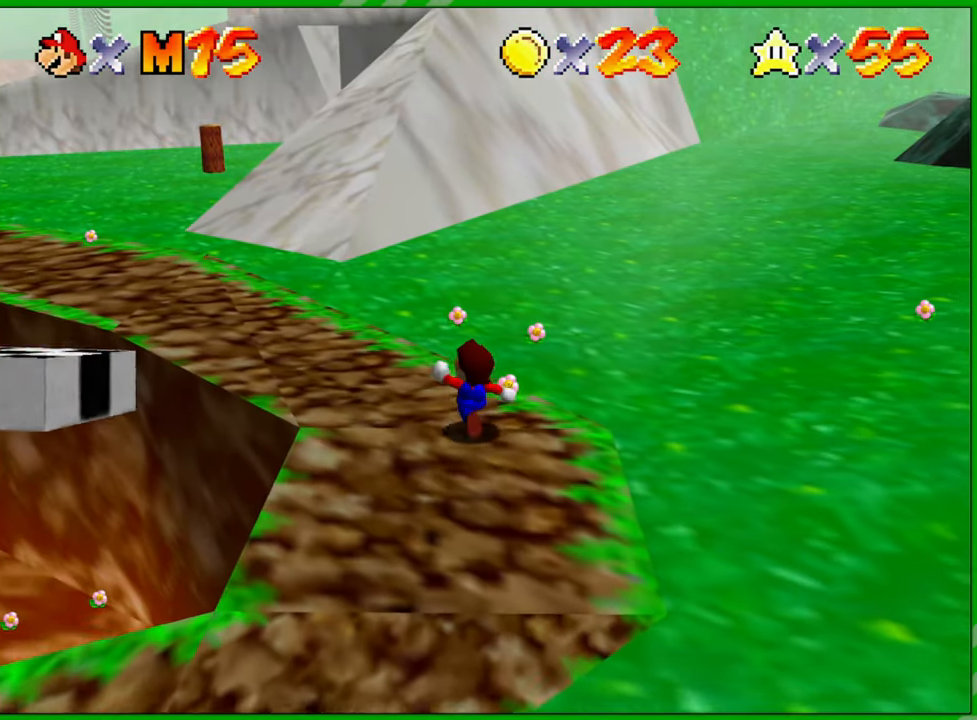
{"buttons": [], "left_stick": "up-left", "events": [[300, "left_stick", "up-left"]]}
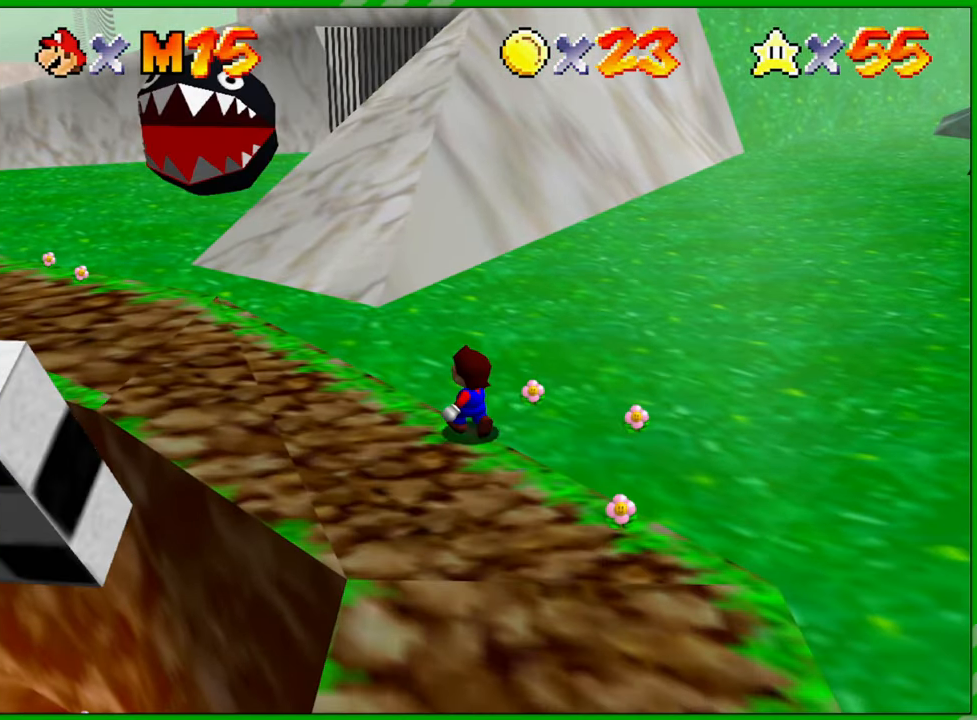
{"buttons": [], "left_stick": "up-left", "events": [[133, "C_RIGHT", "down"], [283, "C_RIGHT", "up"]]}
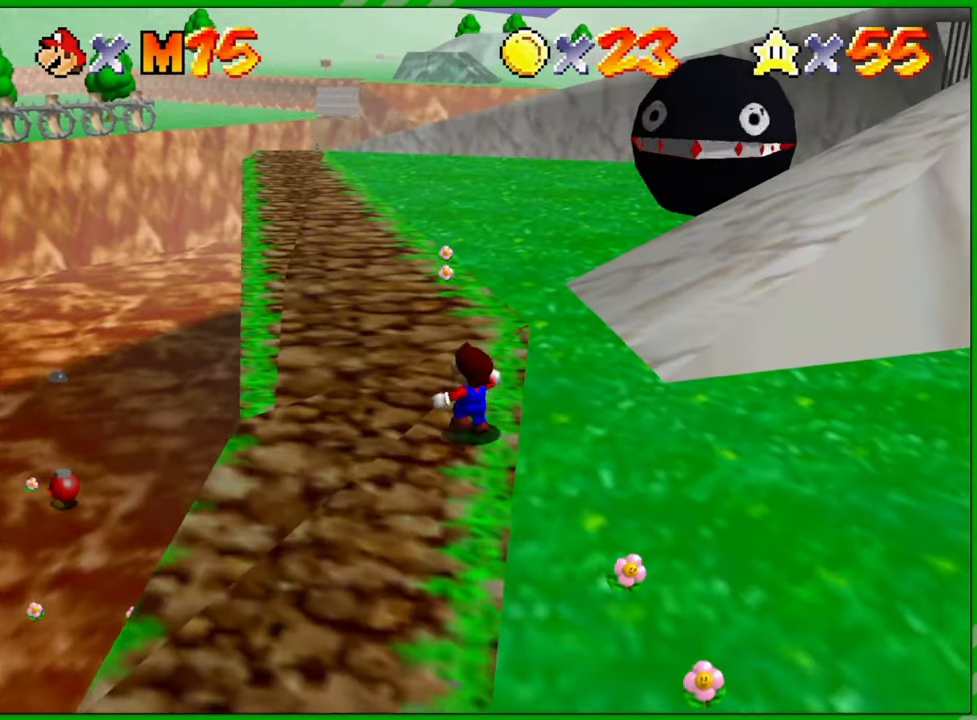
{"buttons": [], "left_stick": "up", "events": [[17, "left_stick", "up"]]}
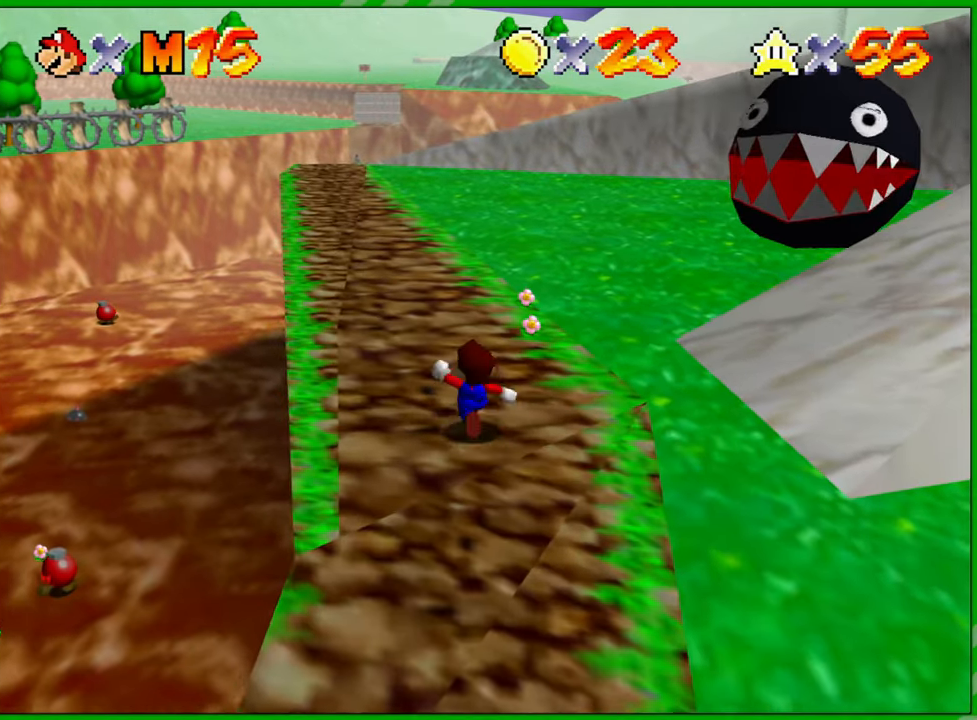
{"buttons": [], "left_stick": "up", "events": [[267, "A", "down"], [450, "A", "up"]]}
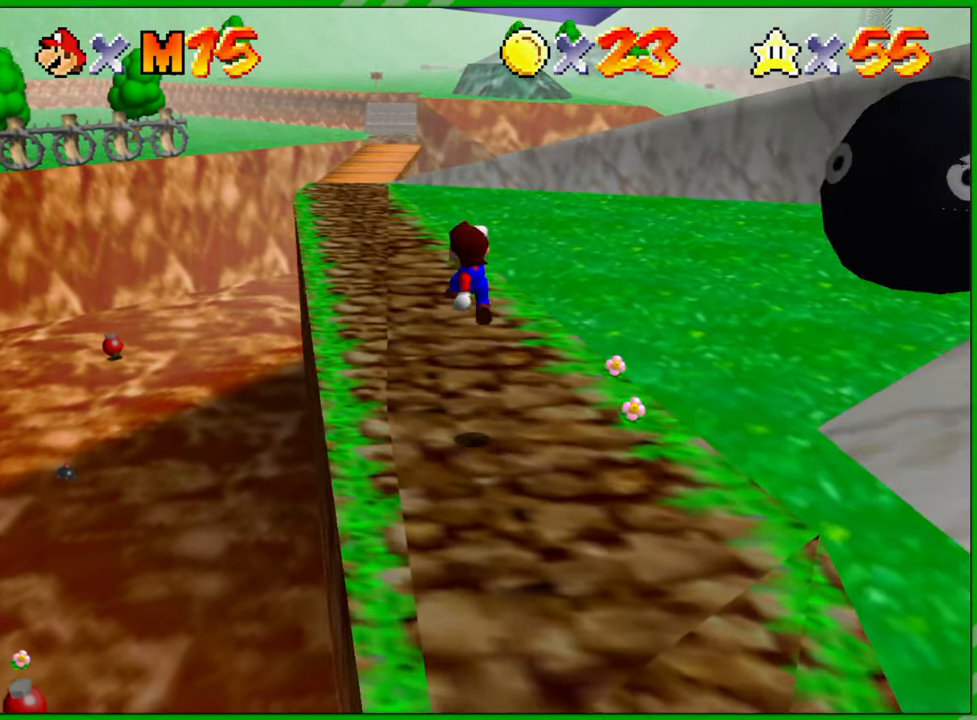
{"buttons": [], "left_stick": "up", "events": [[100, "B", "down"], [300, "B", "up"]]}
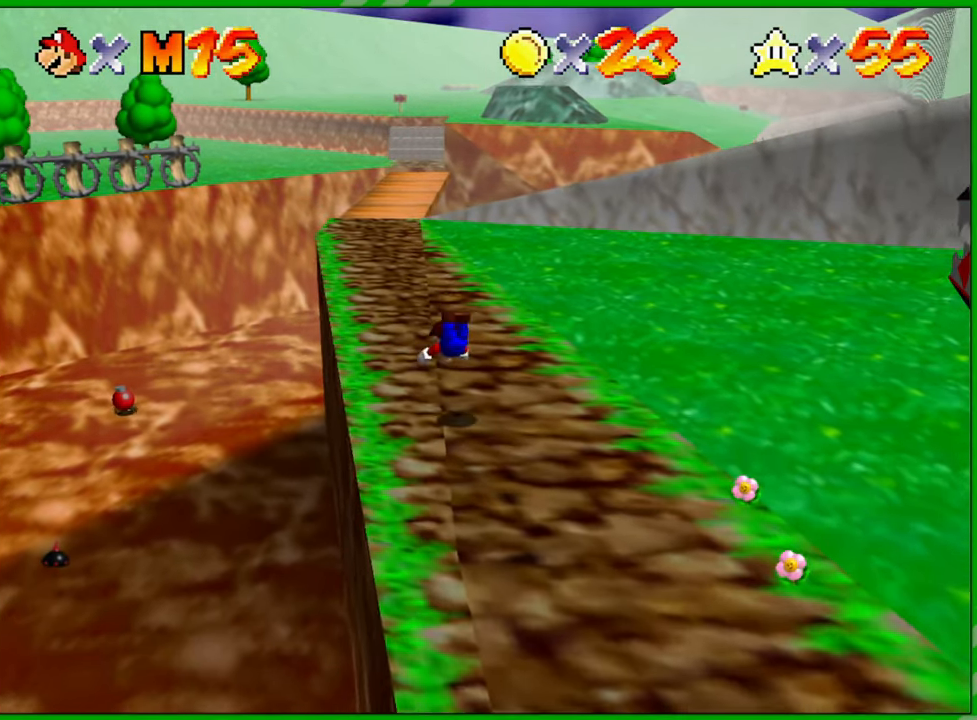
{"buttons": [], "left_stick": "up", "events": [[200, "A", "down"], [367, "A", "up"]]}
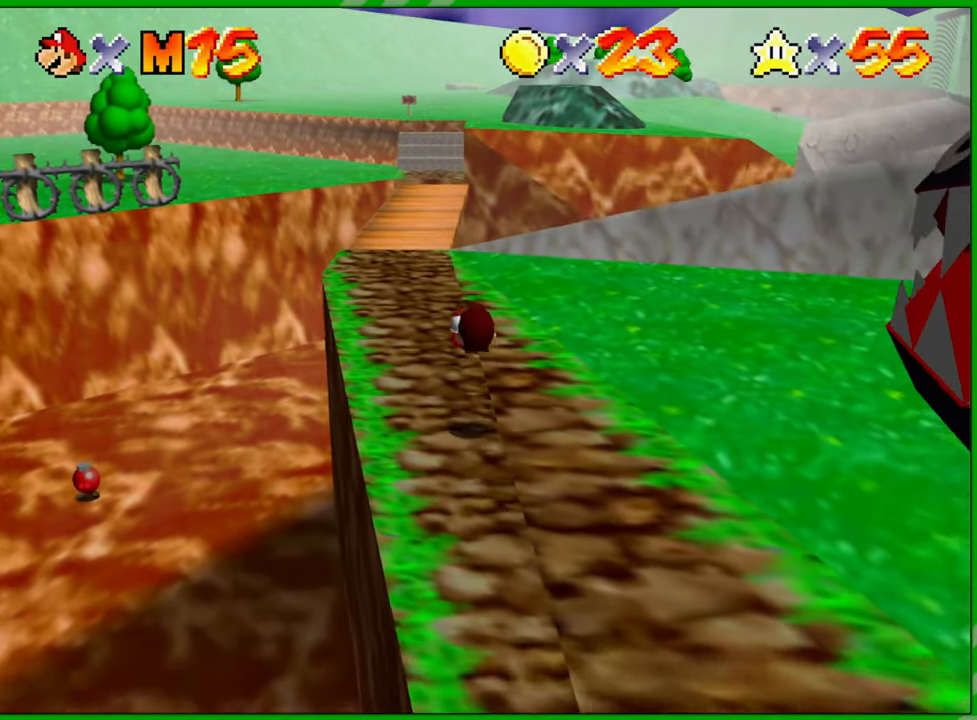
{"buttons": [], "left_stick": "up", "events": []}
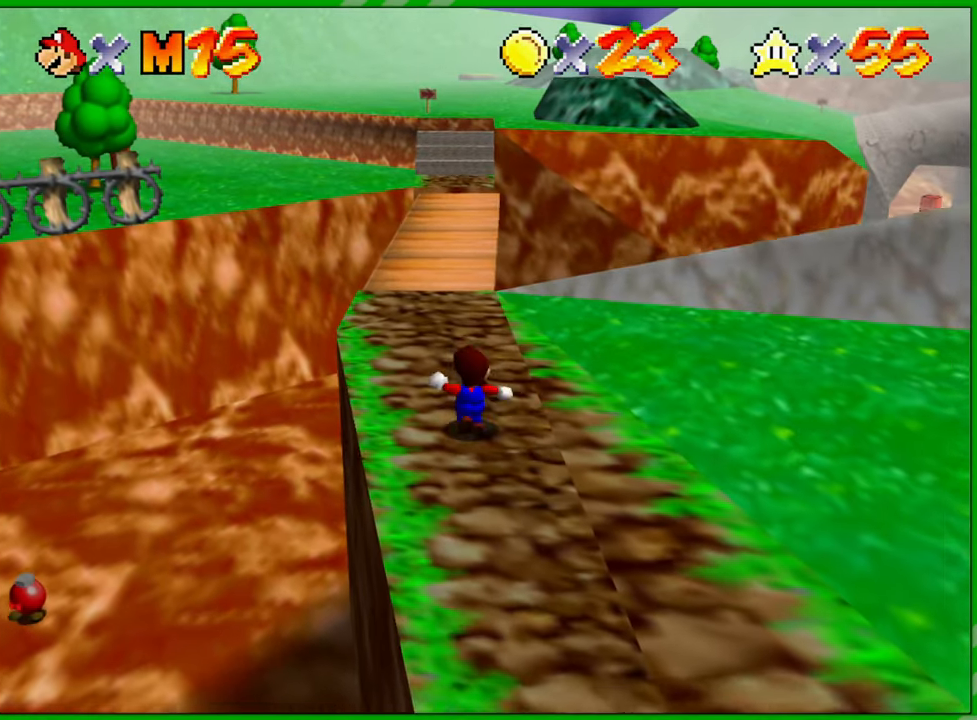
{"buttons": [], "left_stick": "up", "events": []}
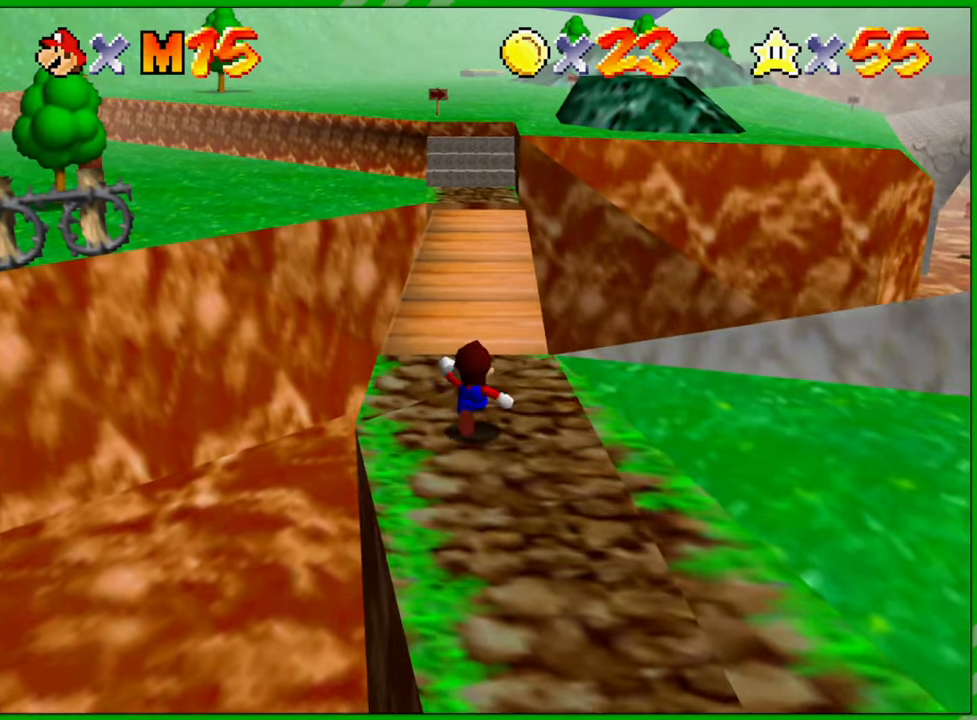
{"buttons": [], "left_stick": "up-right", "events": [[50, "B", "down"], [167, "B", "up"], [283, "left_stick", "center"], [433, "left_stick", "up-right"]]}
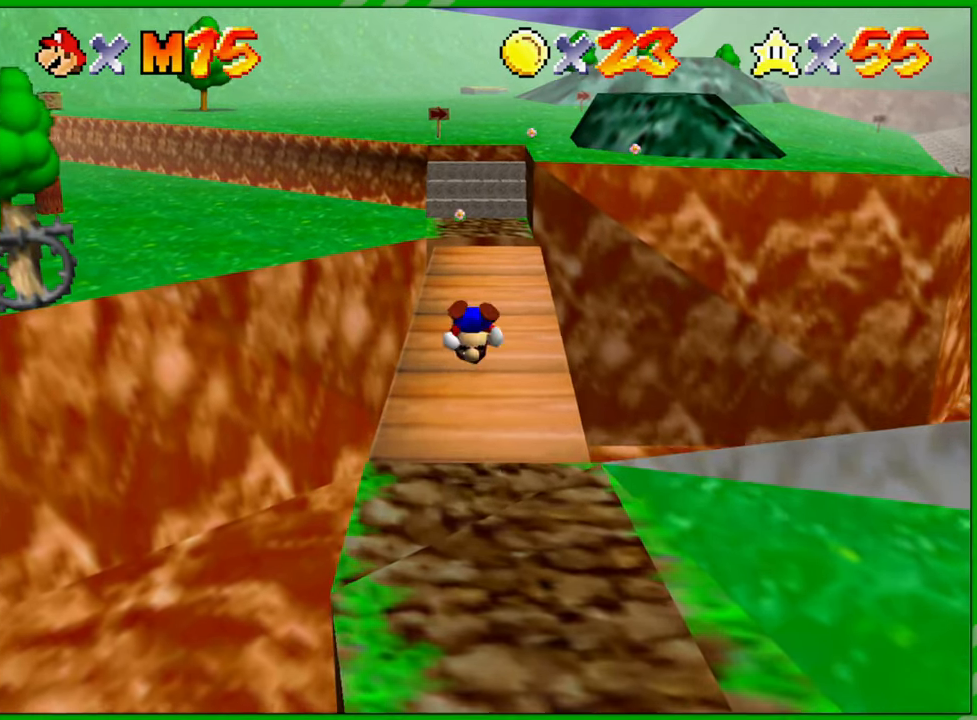
{"buttons": [], "left_stick": "up", "events": [[433, "left_stick", "up"]]}
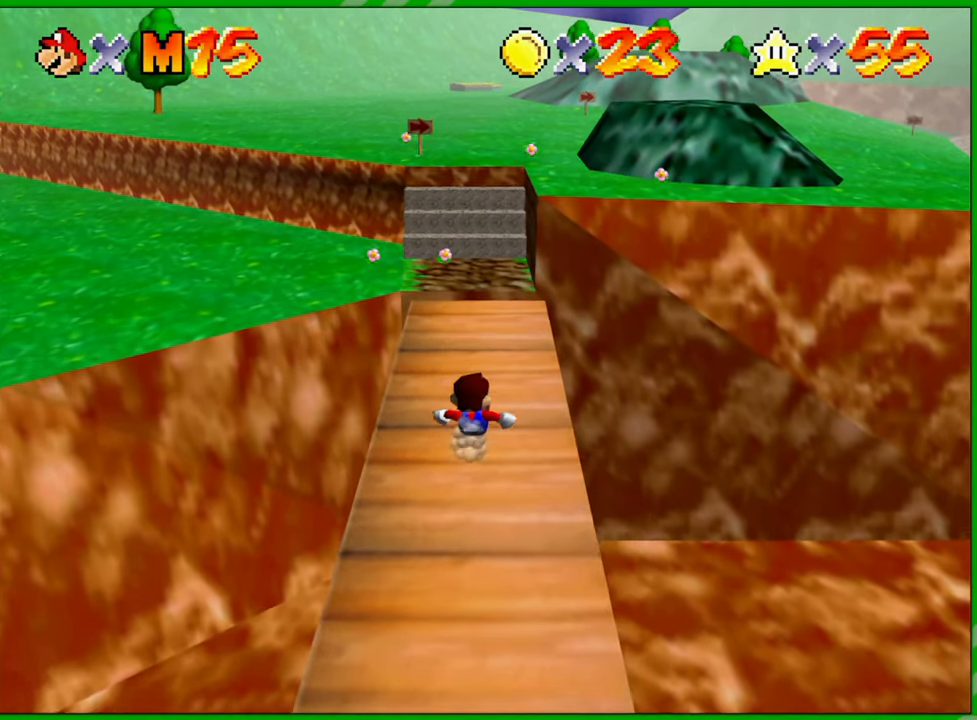
{"buttons": [], "left_stick": "left", "events": [[317, "left_stick", "up-left"], [467, "left_stick", "left"]]}
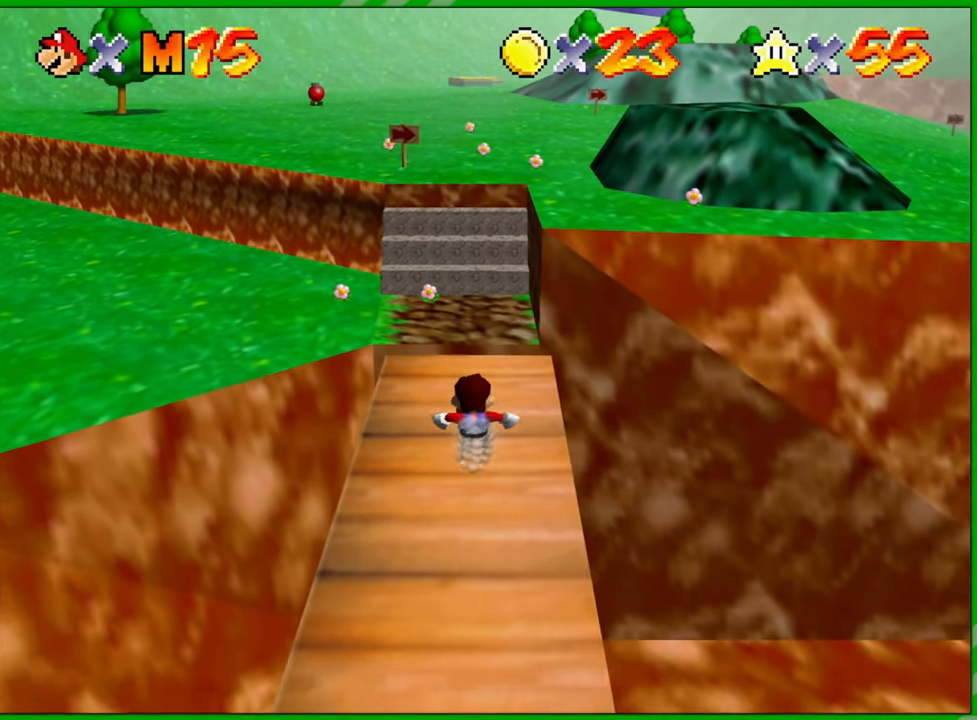
{"buttons": [], "left_stick": "up-left", "events": [[17, "A", "down"], [433, "left_stick", "up-left"], [467, "A", "up"]]}
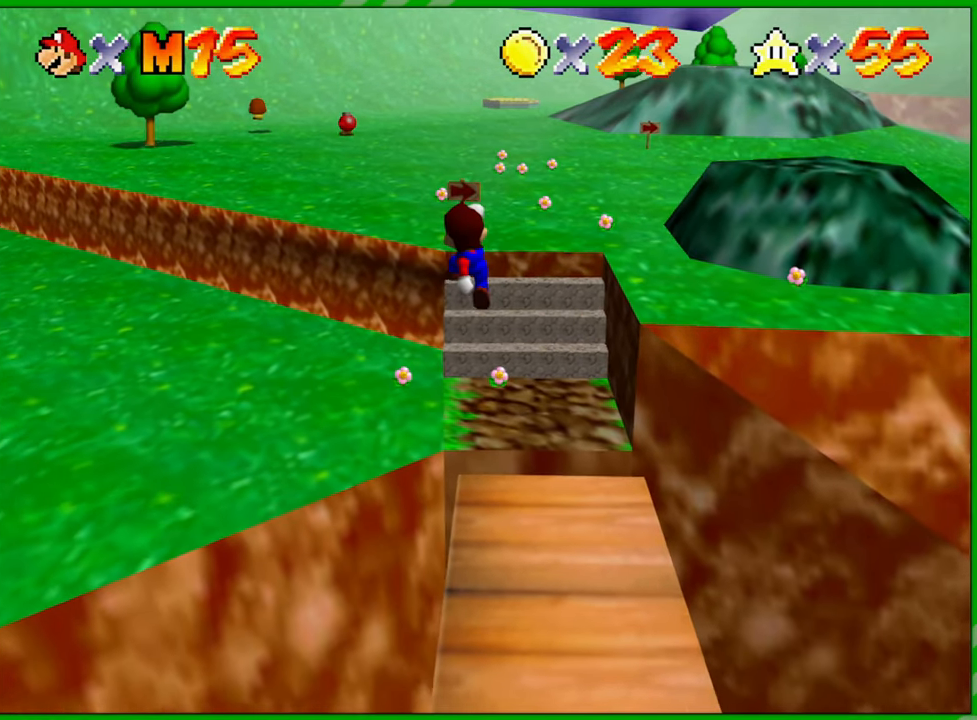
{"buttons": ["C_RIGHT"], "left_stick": "up-left", "events": [[200, "C_RIGHT", "down"], [317, "C_RIGHT", "up"], [433, "C_RIGHT", "down"]]}
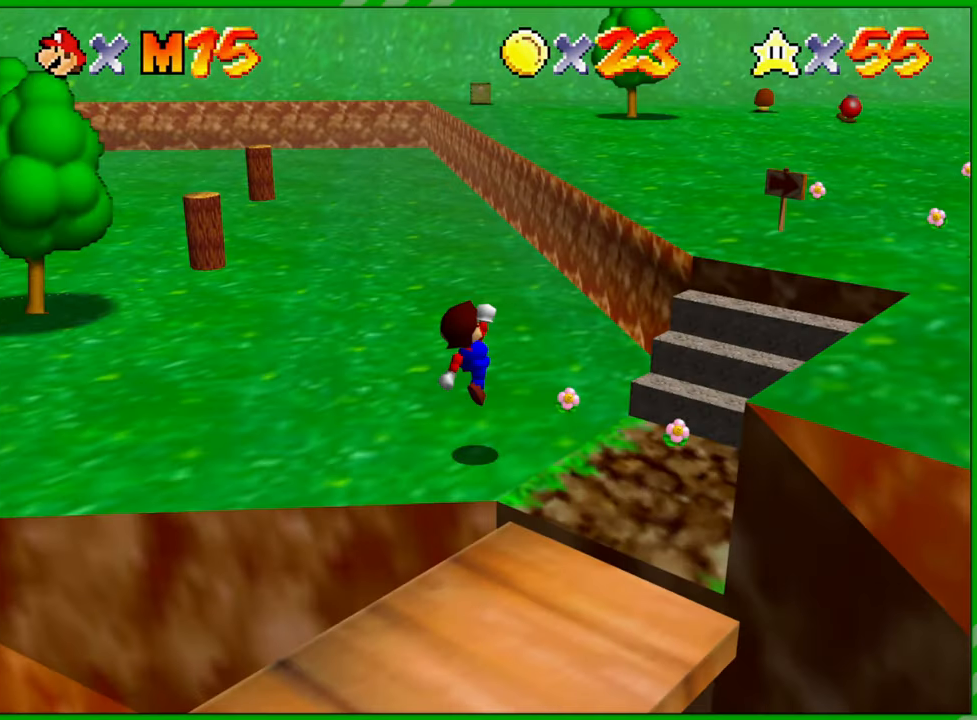
{"buttons": [], "left_stick": "up", "events": [[17, "C_RIGHT", "up"], [417, "left_stick", "up"]]}
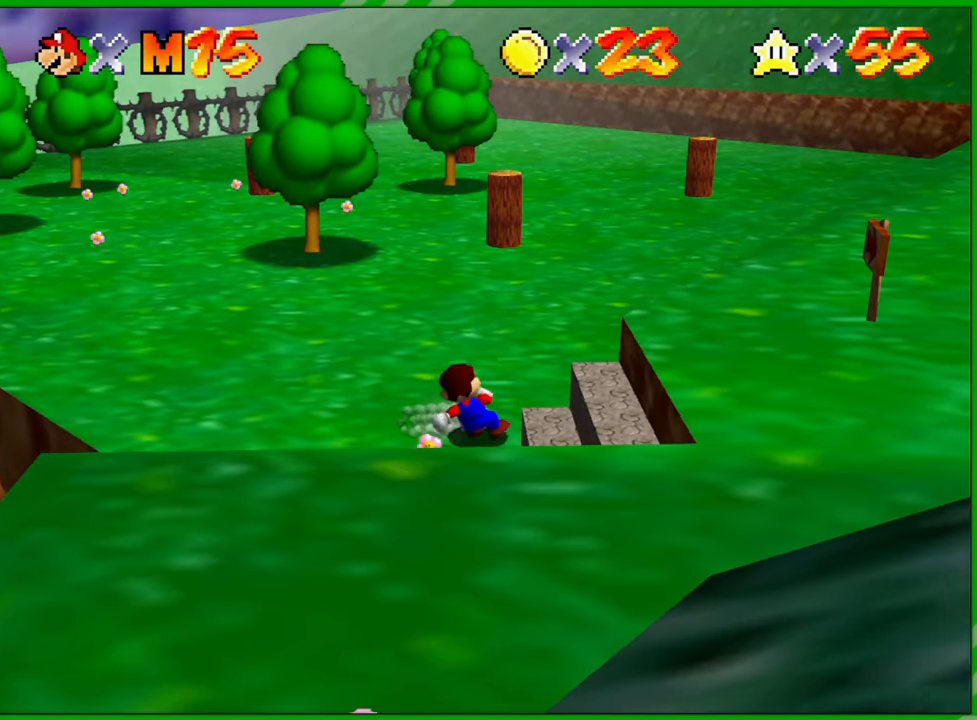
{"buttons": [], "left_stick": "center", "events": [[300, "left_stick", "center"]]}
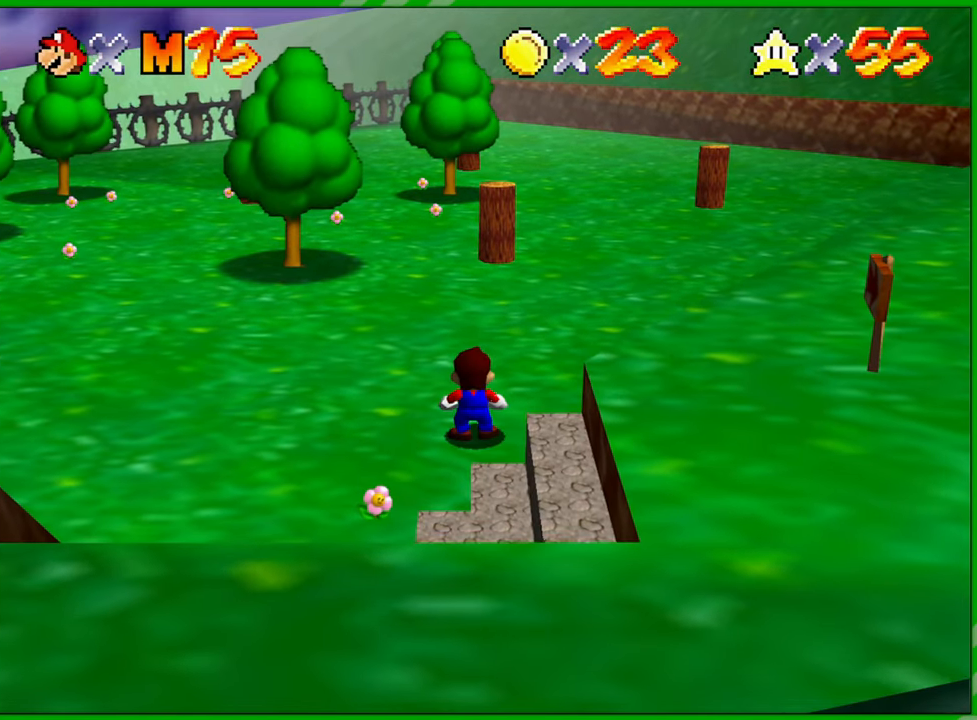
{"buttons": [], "left_stick": "center", "events": []}
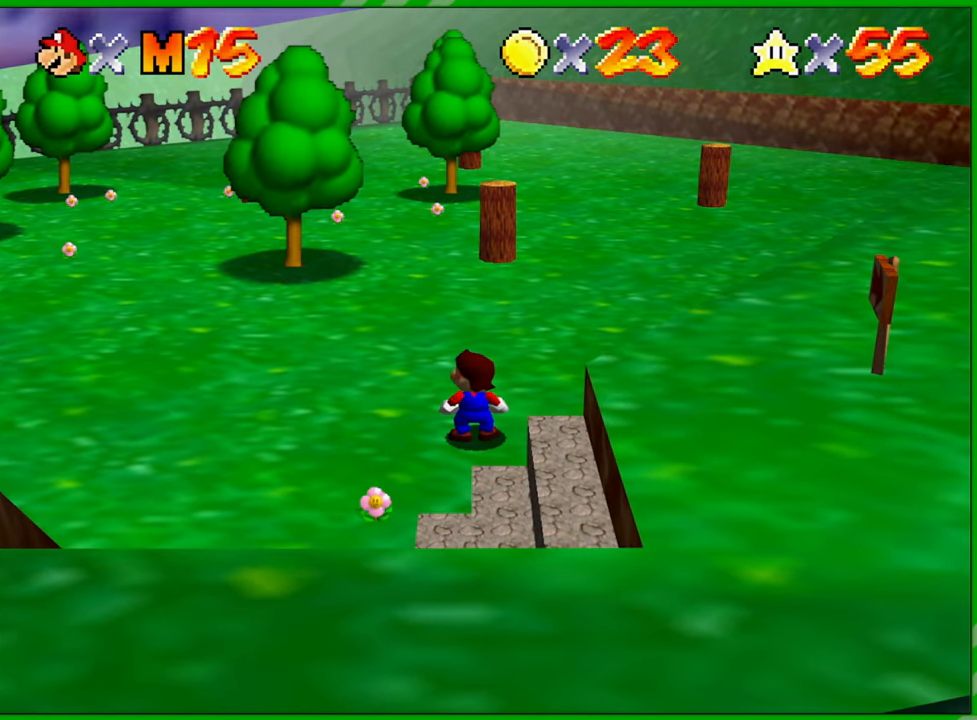
{"buttons": [], "left_stick": "center", "events": []}
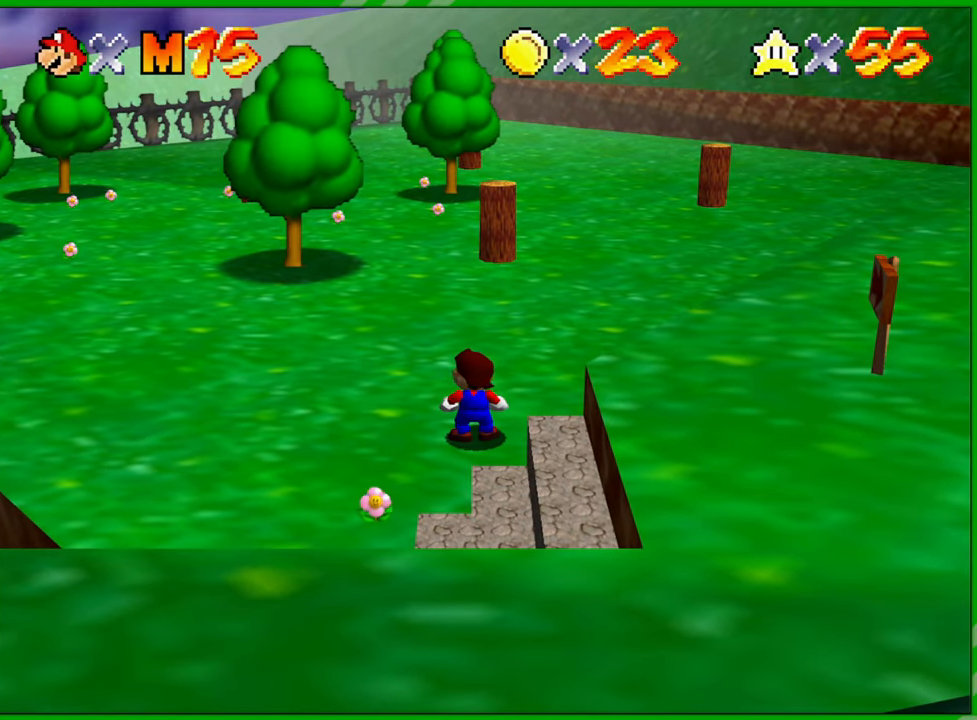
{"buttons": [], "left_stick": "center", "events": []}
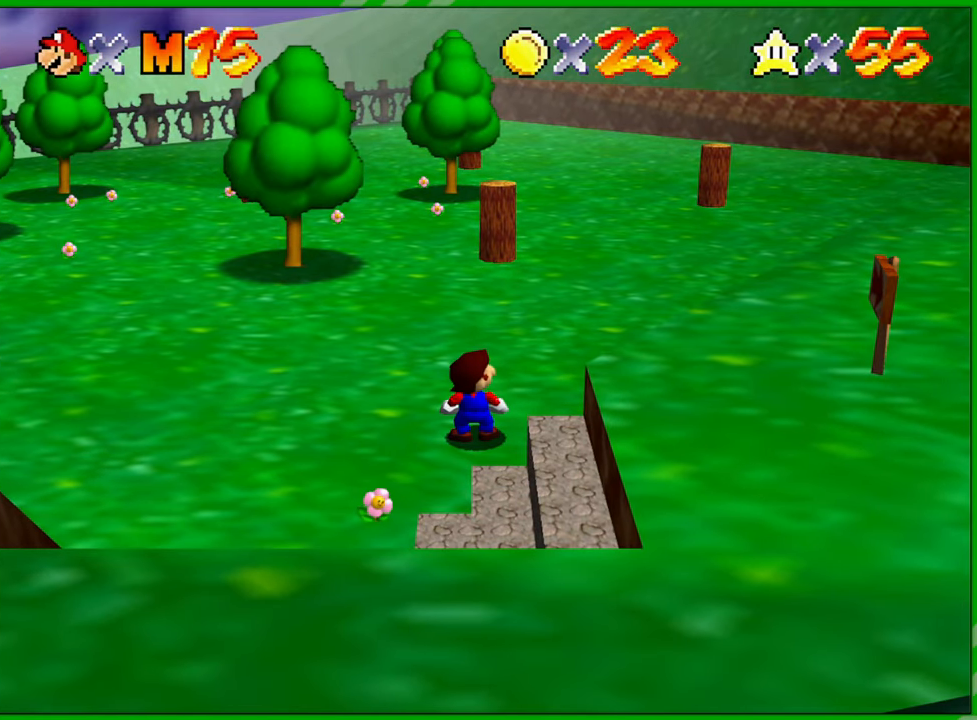
{"buttons": [], "left_stick": "up", "events": [[267, "left_stick", "up"]]}
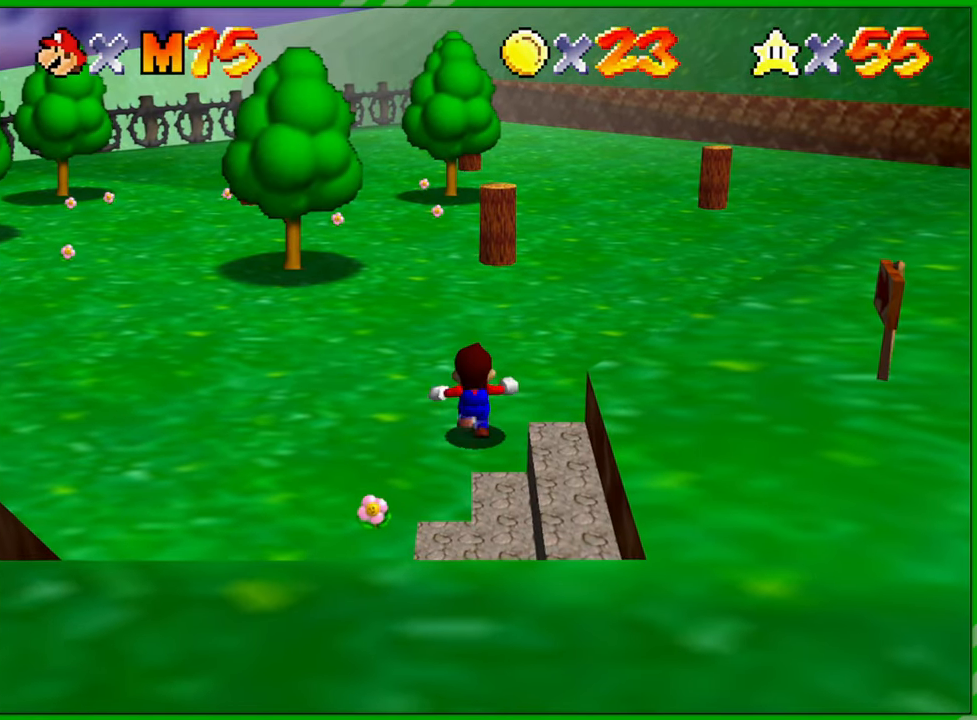
{"buttons": [], "left_stick": "up", "events": []}
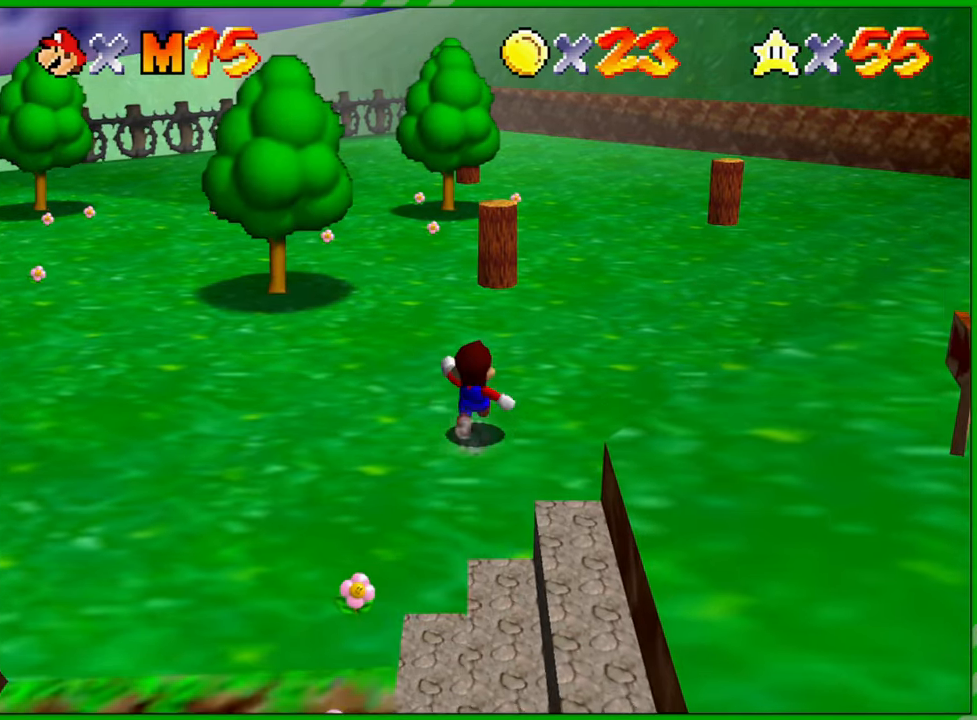
{"buttons": [], "left_stick": "up", "events": [[117, "C_LEFT", "down"], [283, "C_LEFT", "up"]]}
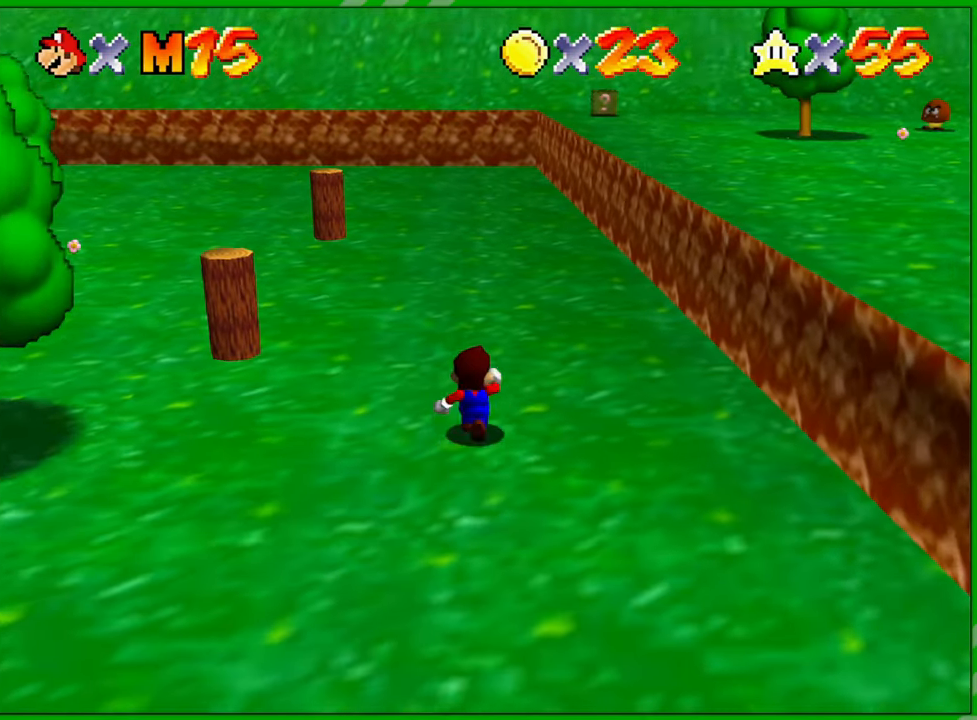
{"buttons": [], "left_stick": "up", "events": [[300, "C_RIGHT", "down"], [433, "C_RIGHT", "up"]]}
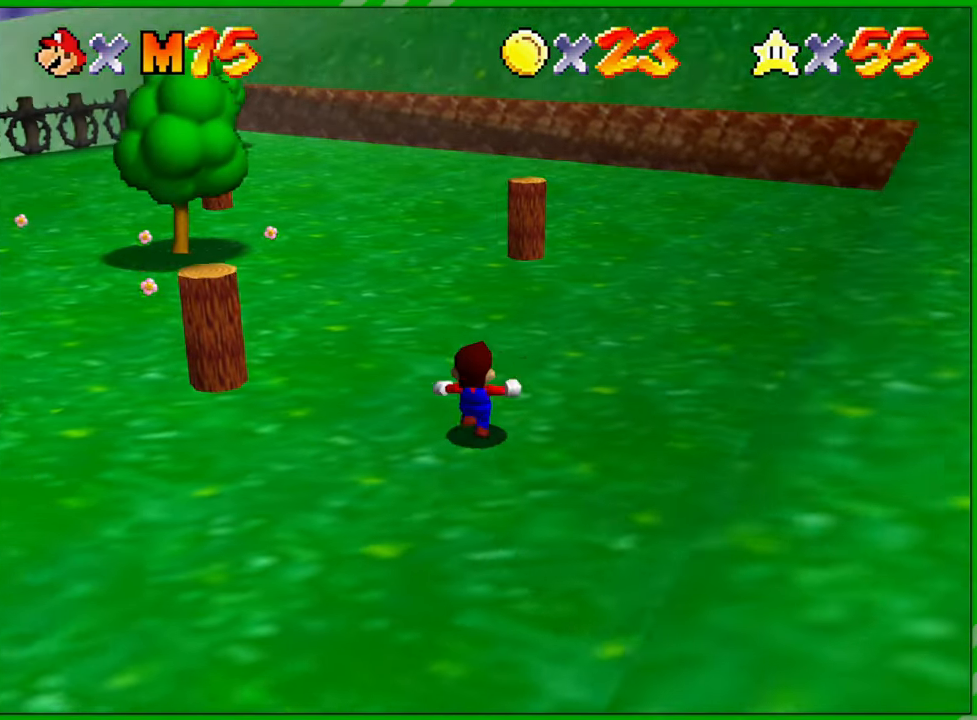
{"buttons": [], "left_stick": "up-right", "events": [[233, "left_stick", "up-right"]]}
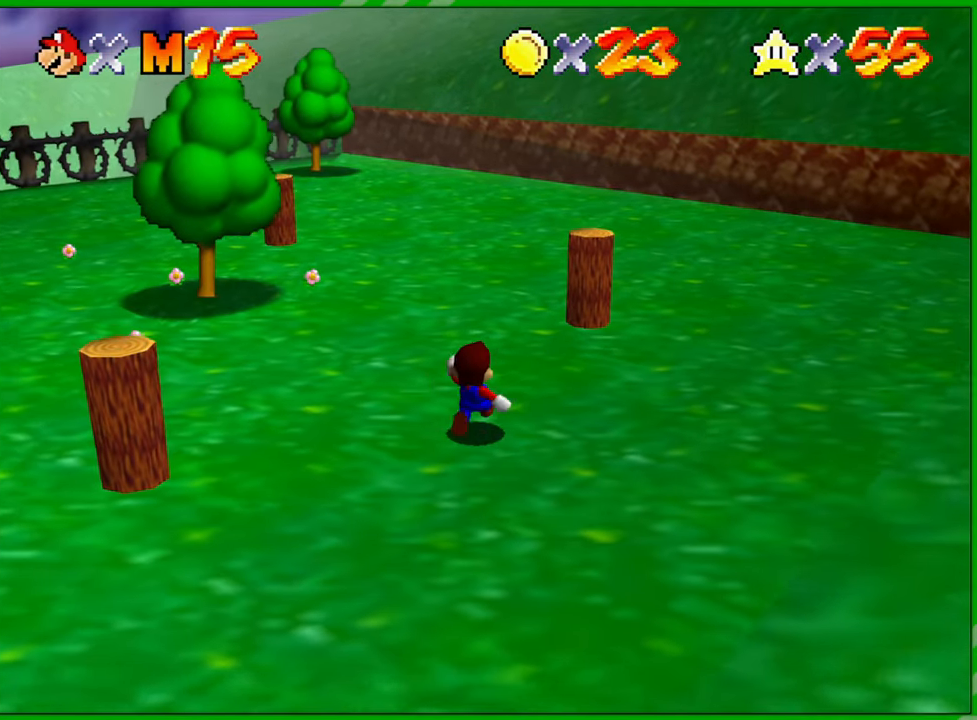
{"buttons": ["A"], "left_stick": "up-right", "events": [[250, "left_stick", "up"], [267, "A", "down"], [383, "left_stick", "up-right"]]}
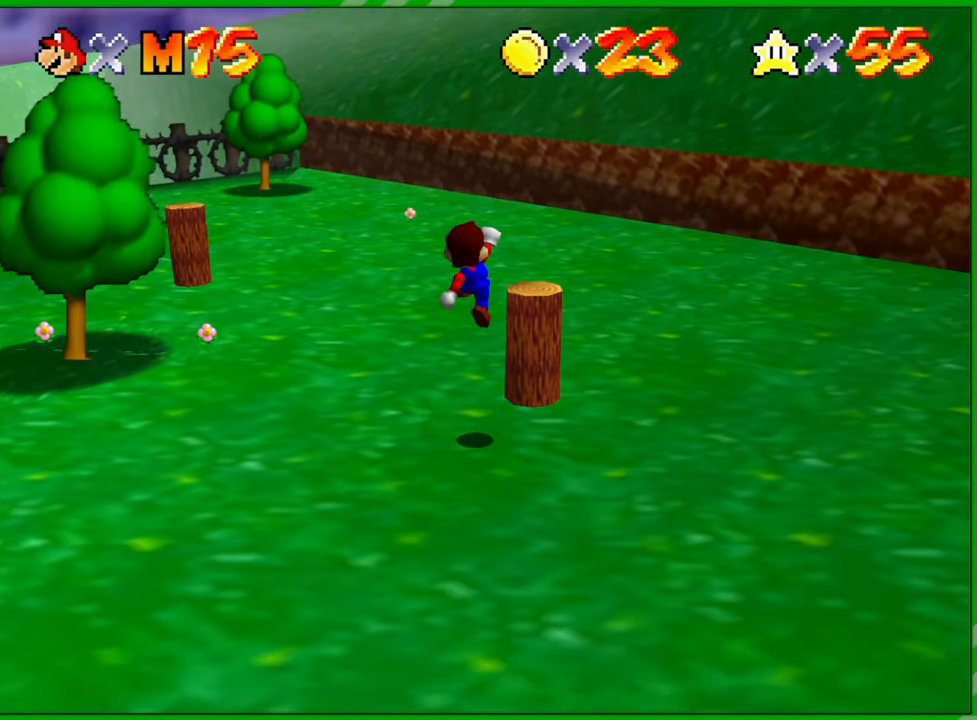
{"buttons": [], "left_stick": "center", "events": [[67, "left_stick", "right"], [83, "A", "up"], [167, "left_stick", "down-right"], [317, "left_stick", "center"]]}
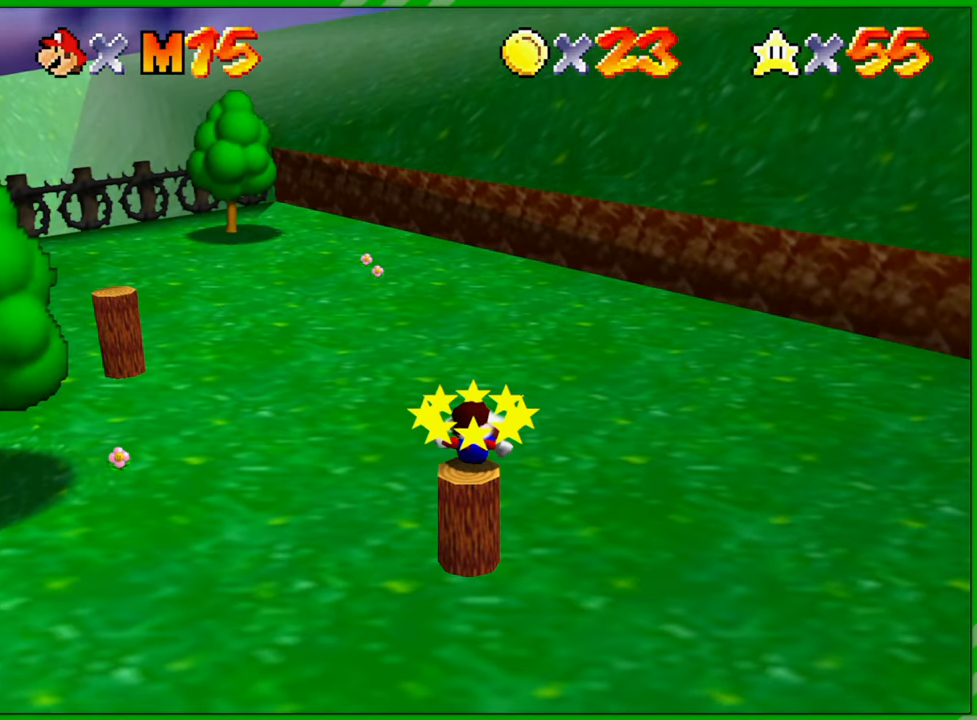
{"buttons": [], "left_stick": "center", "events": [[217, "A", "down"], [283, "A", "up"], [400, "A", "down"], [467, "A", "up"]]}
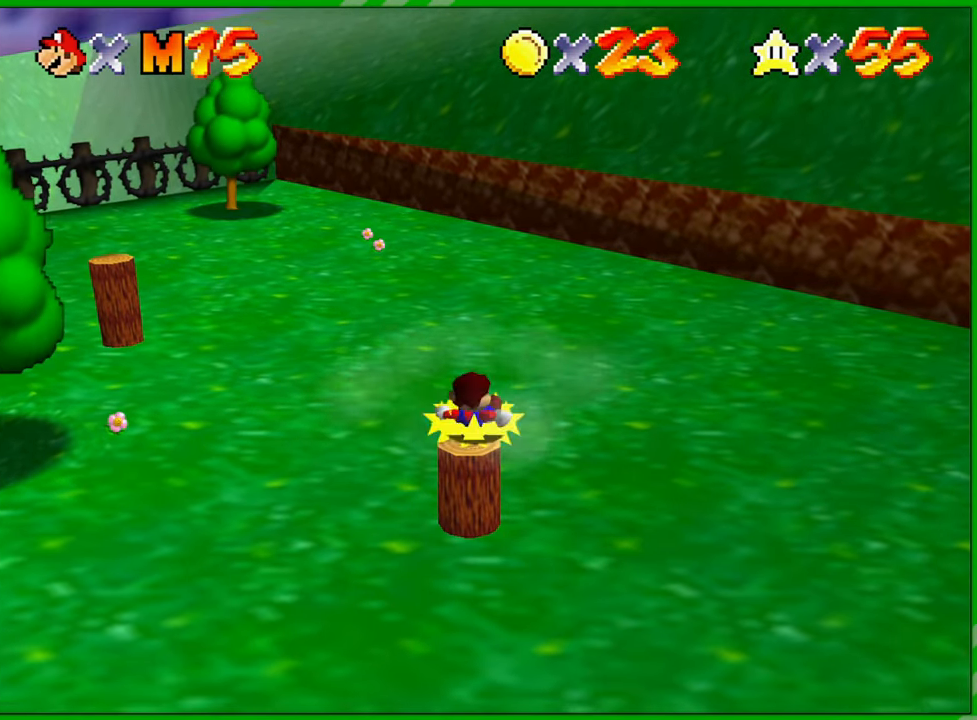
{"buttons": ["A"], "left_stick": "center", "events": [[67, "A", "down"], [117, "A", "up"], [317, "A", "down"], [383, "A", "up"], [467, "A", "down"]]}
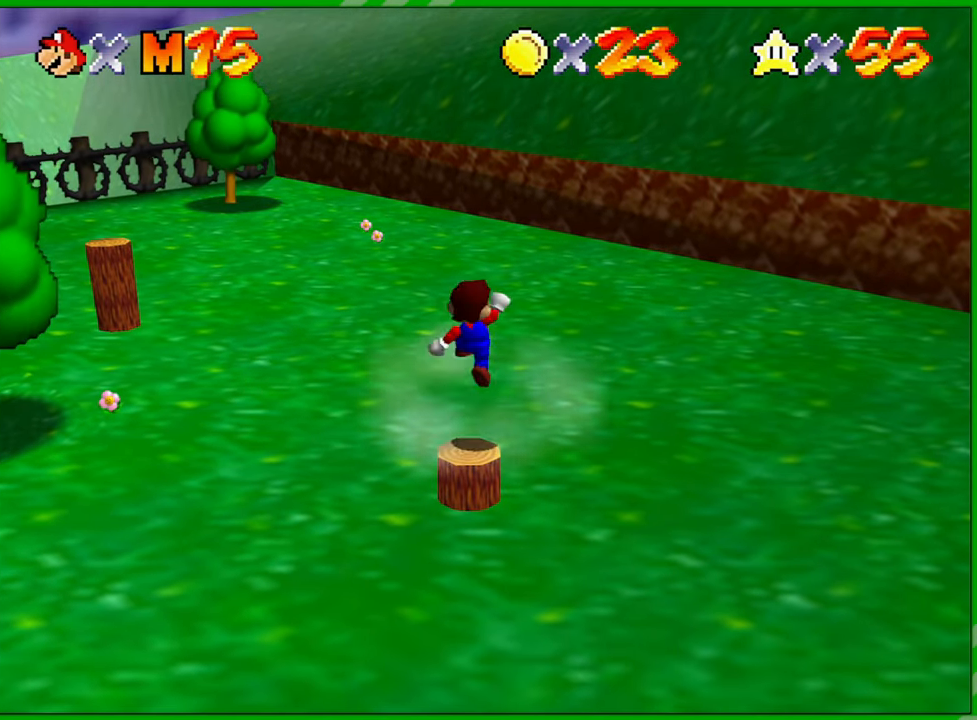
{"buttons": ["C_RIGHT"], "left_stick": "left", "events": [[33, "A", "up"], [100, "A", "down"], [150, "A", "up"], [350, "C_RIGHT", "down"], [417, "left_stick", "left"]]}
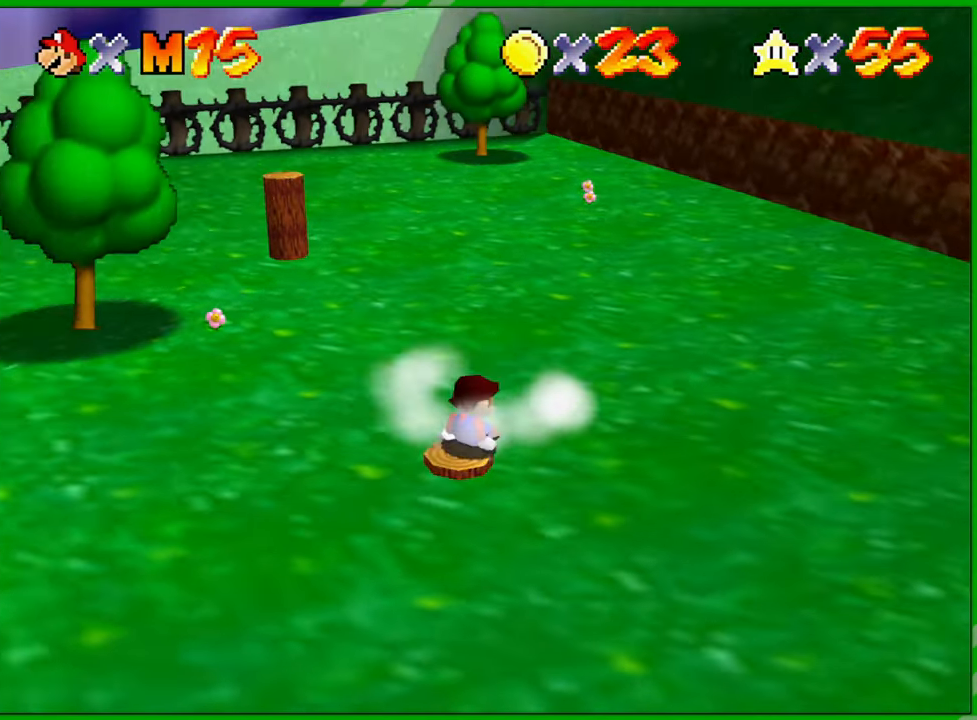
{"buttons": [], "left_stick": "left", "events": [[483, "C_RIGHT", "up"]]}